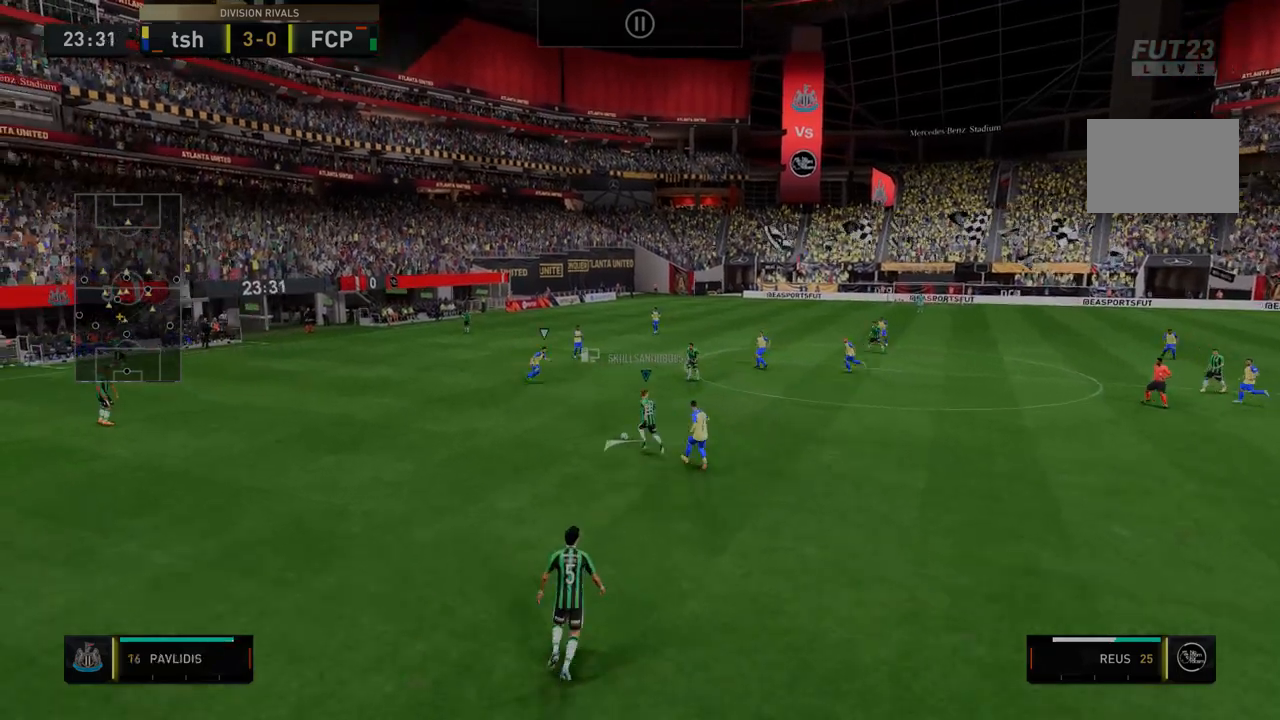
Gameplay with a controller (Xbox layout); each line is a JSON object with the inputs held at the frame after it. "events" lists button and stick changes between this image and that frame as [ms after this image, input, new state], when the widget could be followed in between. Not read: L3 R3.
{"buttons": ["R2"], "left_stick": "center", "right_stick": "center", "events": []}
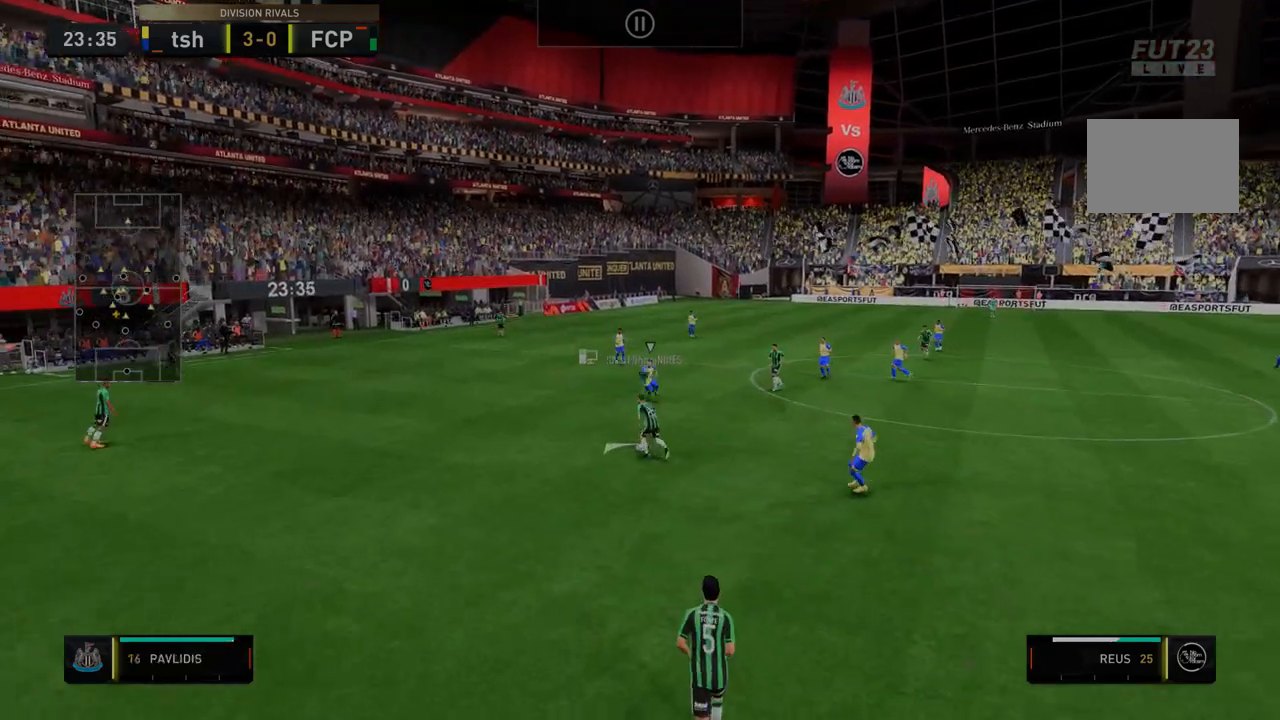
{"buttons": ["R2"], "left_stick": "center", "right_stick": "center", "events": []}
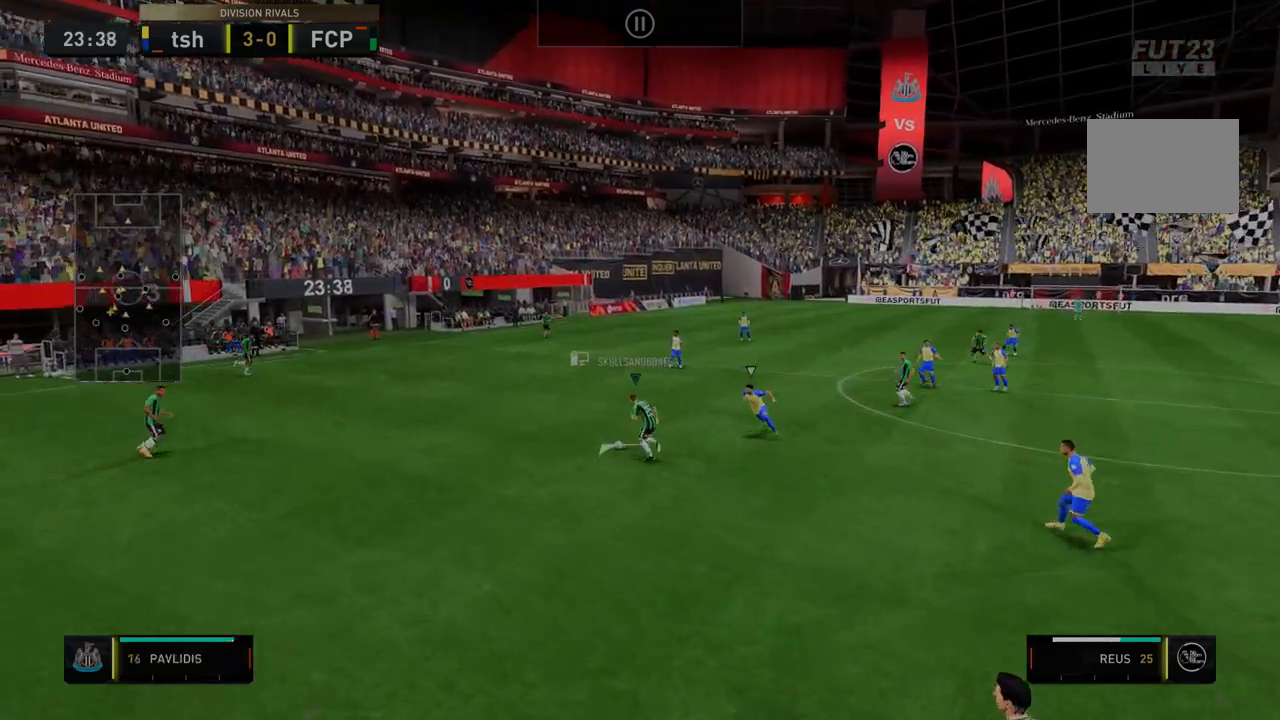
{"buttons": ["R2"], "left_stick": "right", "right_stick": "center", "events": [[427, "left_stick", "right"]]}
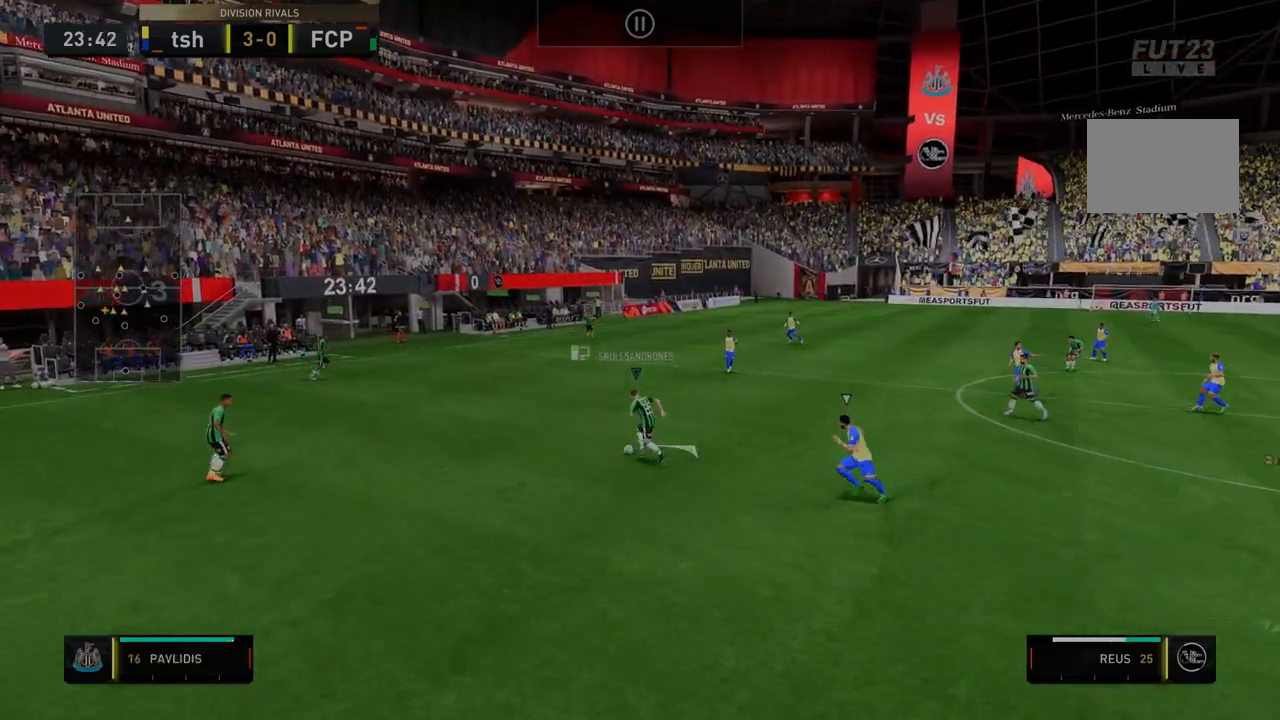
{"buttons": ["R2"], "left_stick": "right", "right_stick": "center", "events": []}
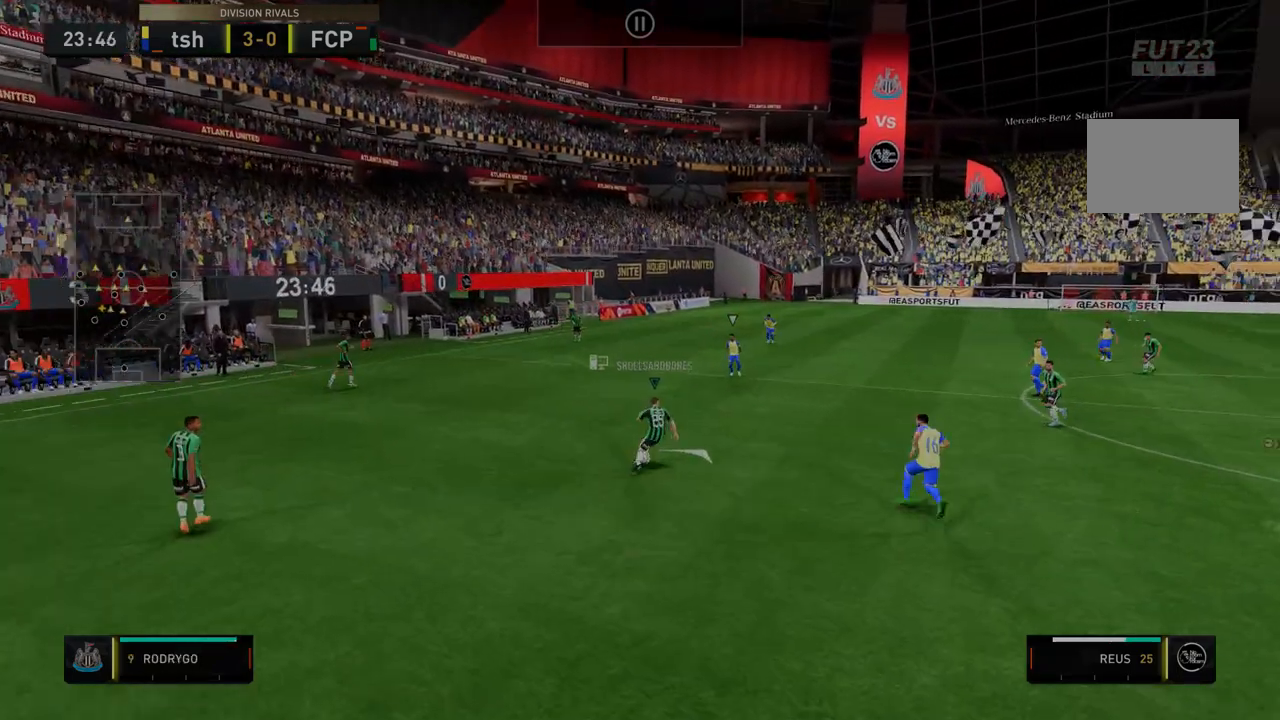
{"buttons": ["R2"], "left_stick": "up-right", "right_stick": "center", "events": [[72, "left_stick", "up-right"]]}
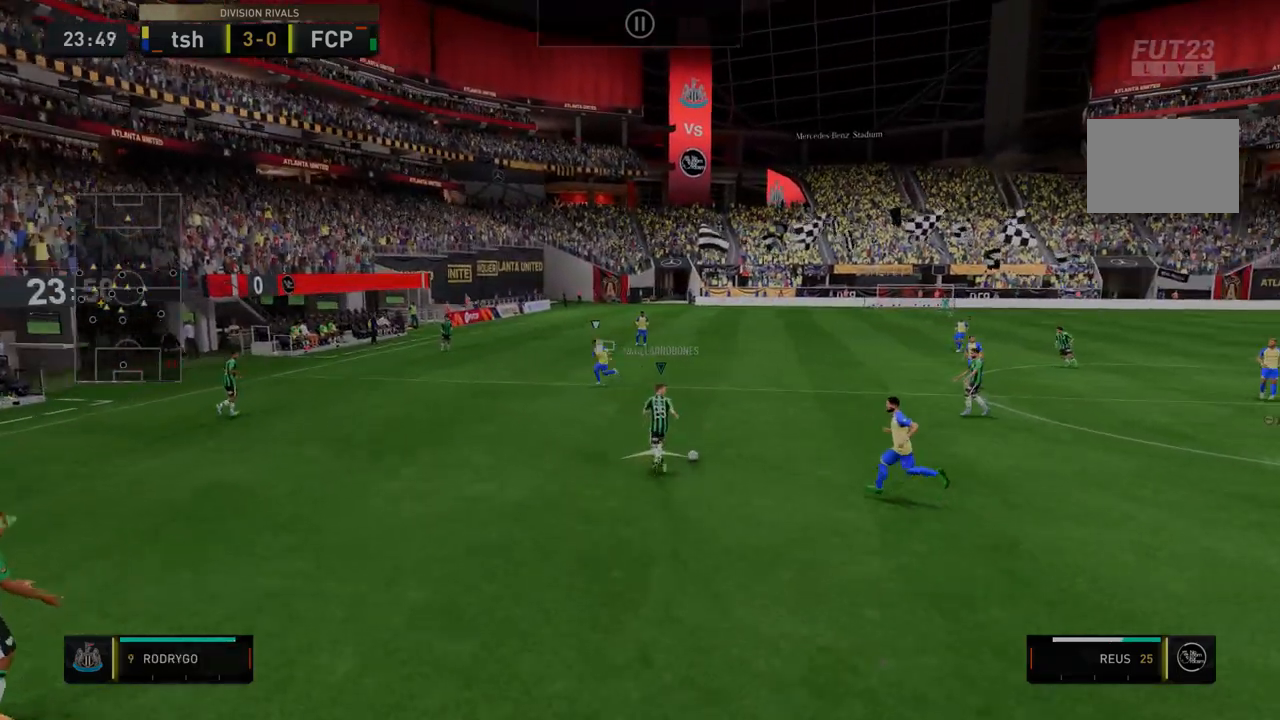
{"buttons": ["R2"], "left_stick": "center", "right_stick": "center", "events": [[143, "left_stick", "center"]]}
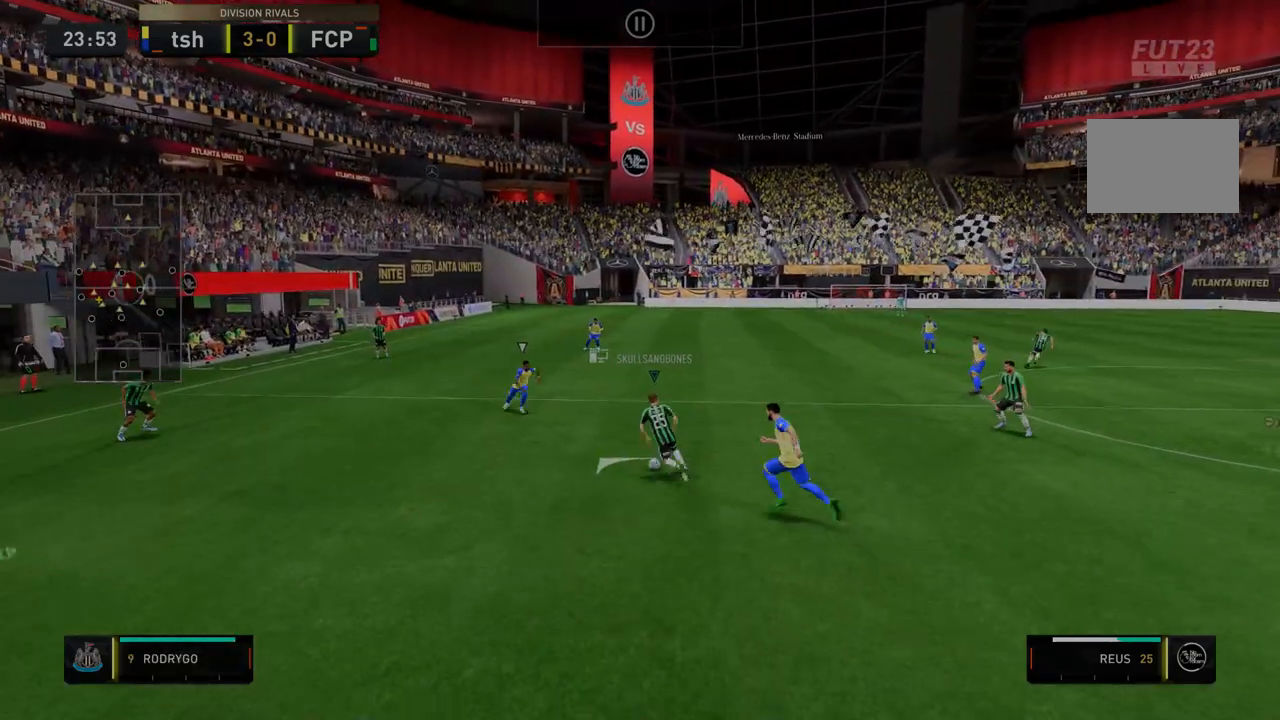
{"buttons": ["R2"], "left_stick": "center", "right_stick": "center", "events": []}
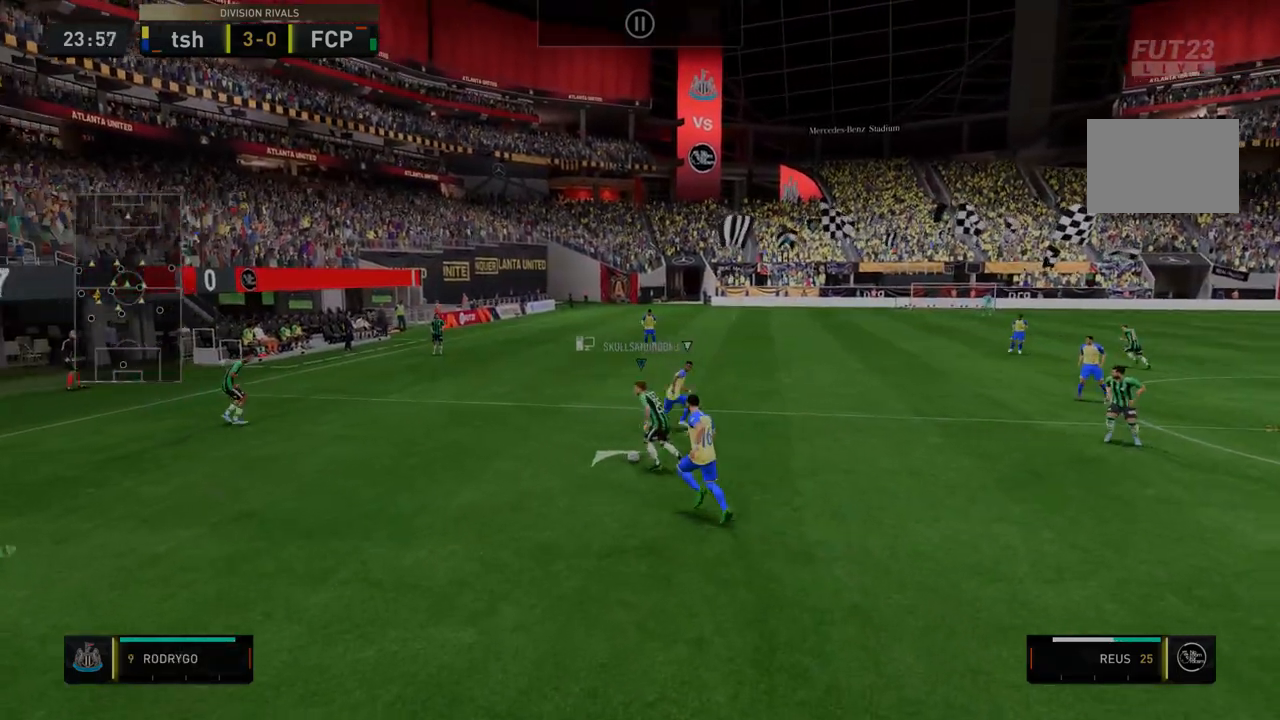
{"buttons": ["R2"], "left_stick": "center", "right_stick": "center", "events": [[36, "left_stick", "down-left"], [285, "left_stick", "center"]]}
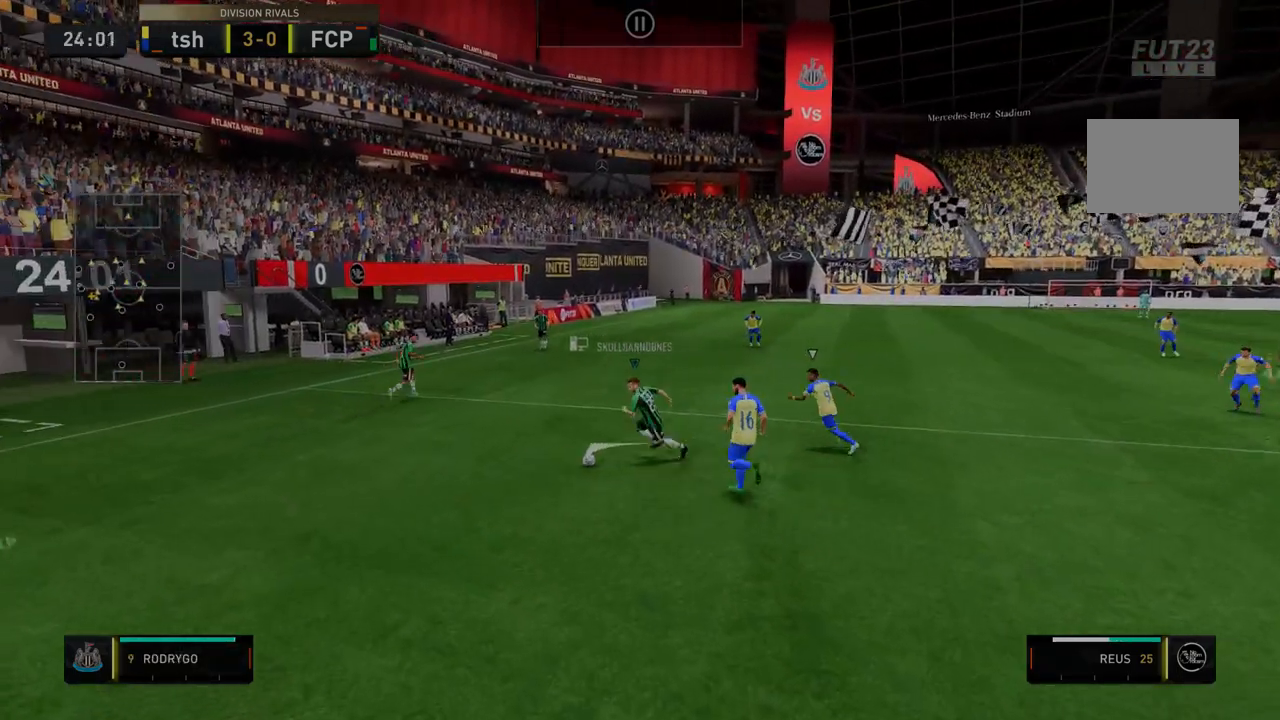
{"buttons": ["R2"], "left_stick": "right", "right_stick": "center", "events": [[71, "left_stick", "up-right"], [178, "left_stick", "right"]]}
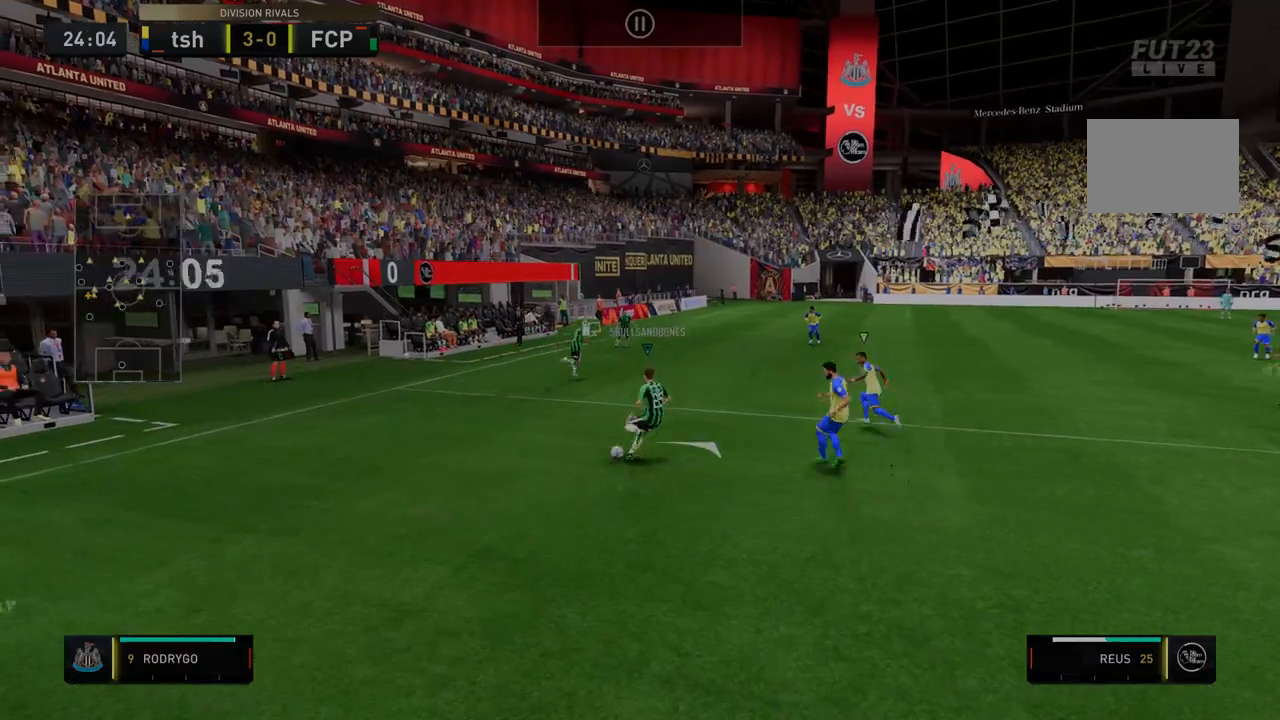
{"buttons": [], "left_stick": "right", "right_stick": "center", "events": [[463, "R2", "up"]]}
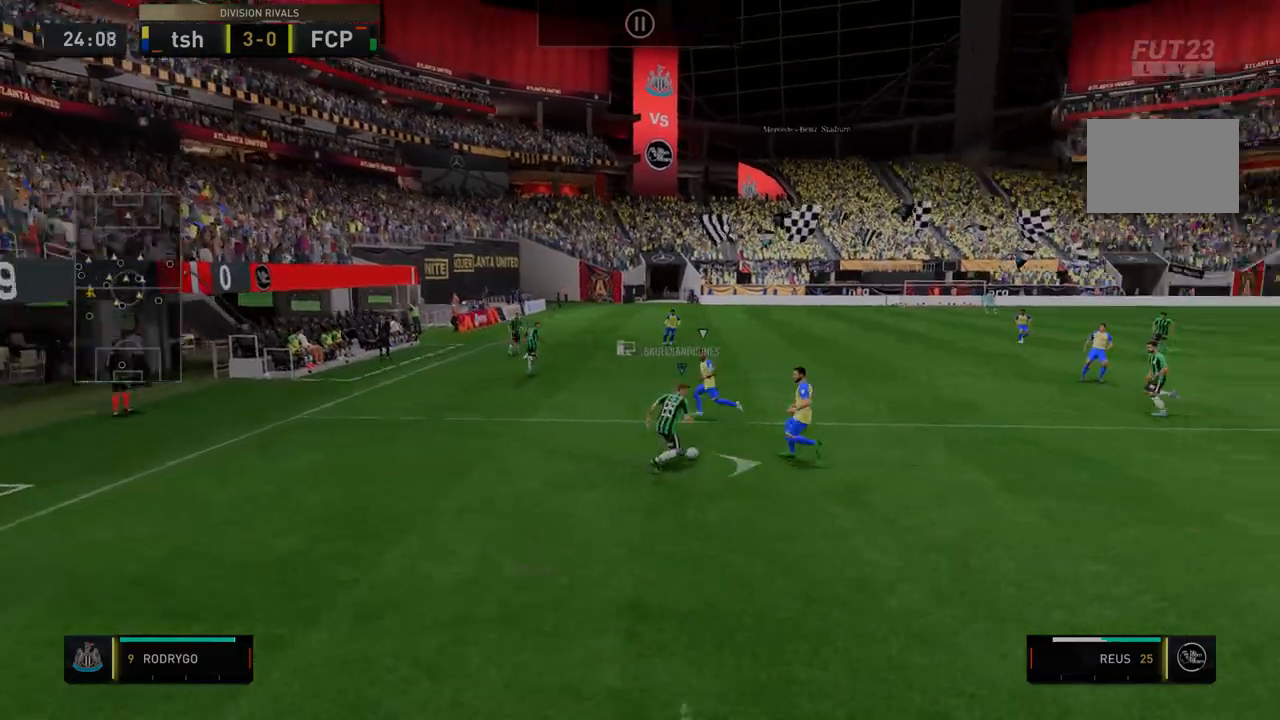
{"buttons": ["R2"], "left_stick": "right", "right_stick": "center", "events": [[142, "R2", "down"]]}
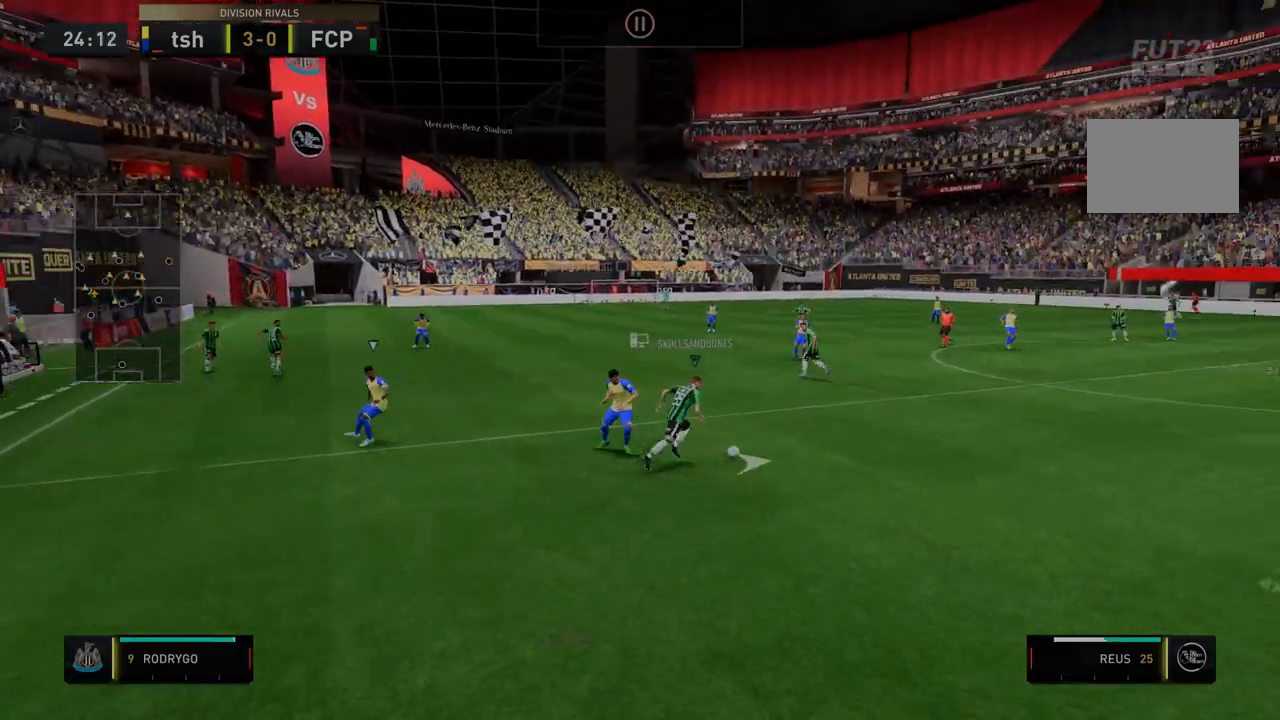
{"buttons": ["R2"], "left_stick": "right", "right_stick": "center", "events": []}
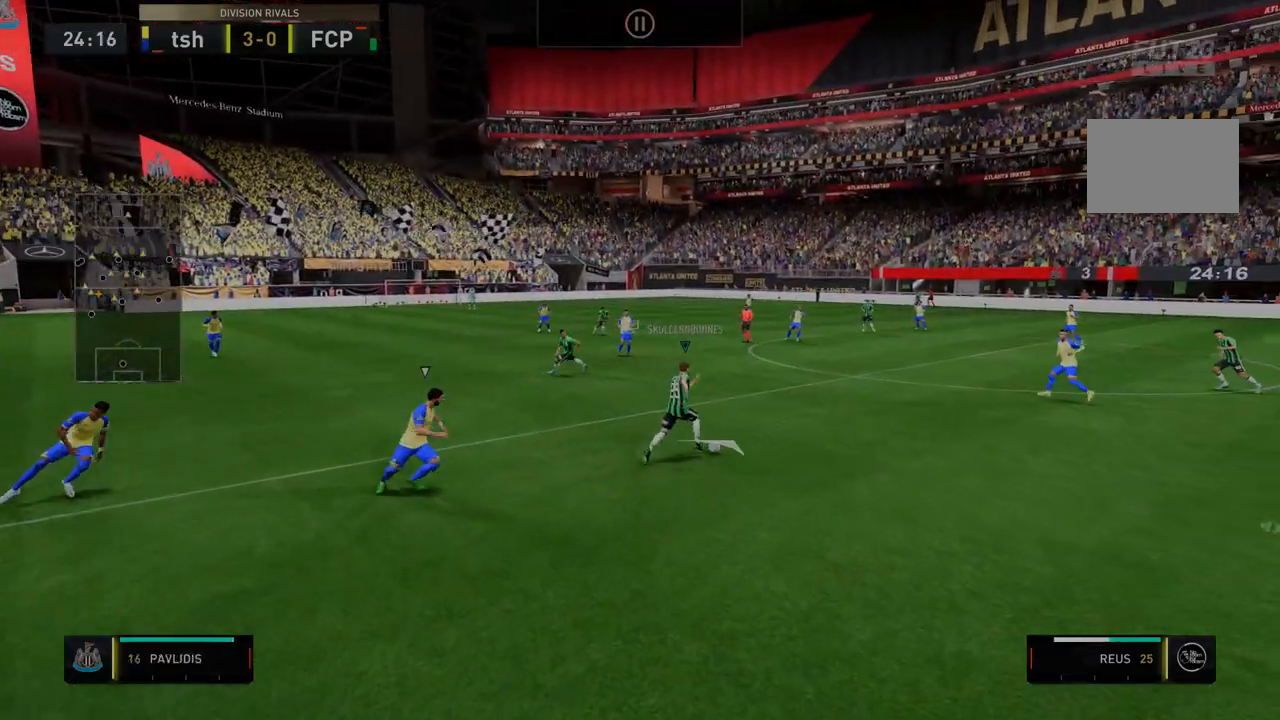
{"buttons": ["R2"], "left_stick": "center", "right_stick": "center", "events": [[392, "left_stick", "center"]]}
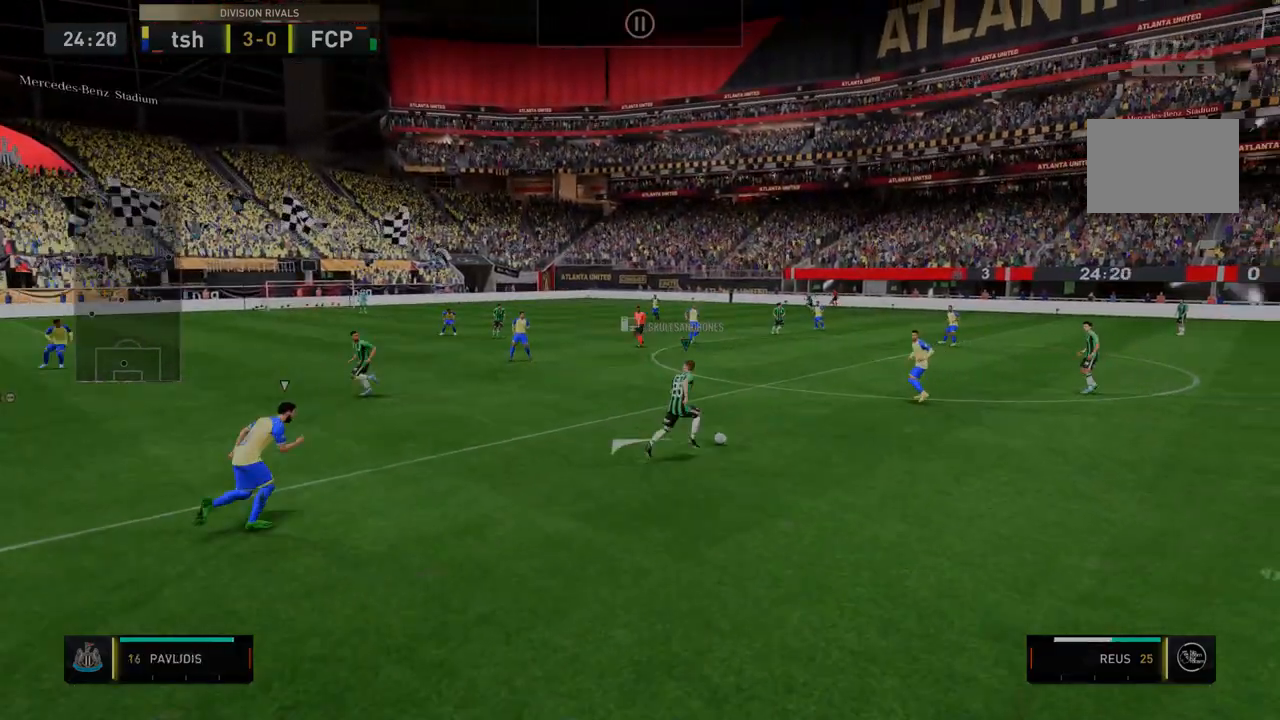
{"buttons": ["R2"], "left_stick": "center", "right_stick": "center", "events": []}
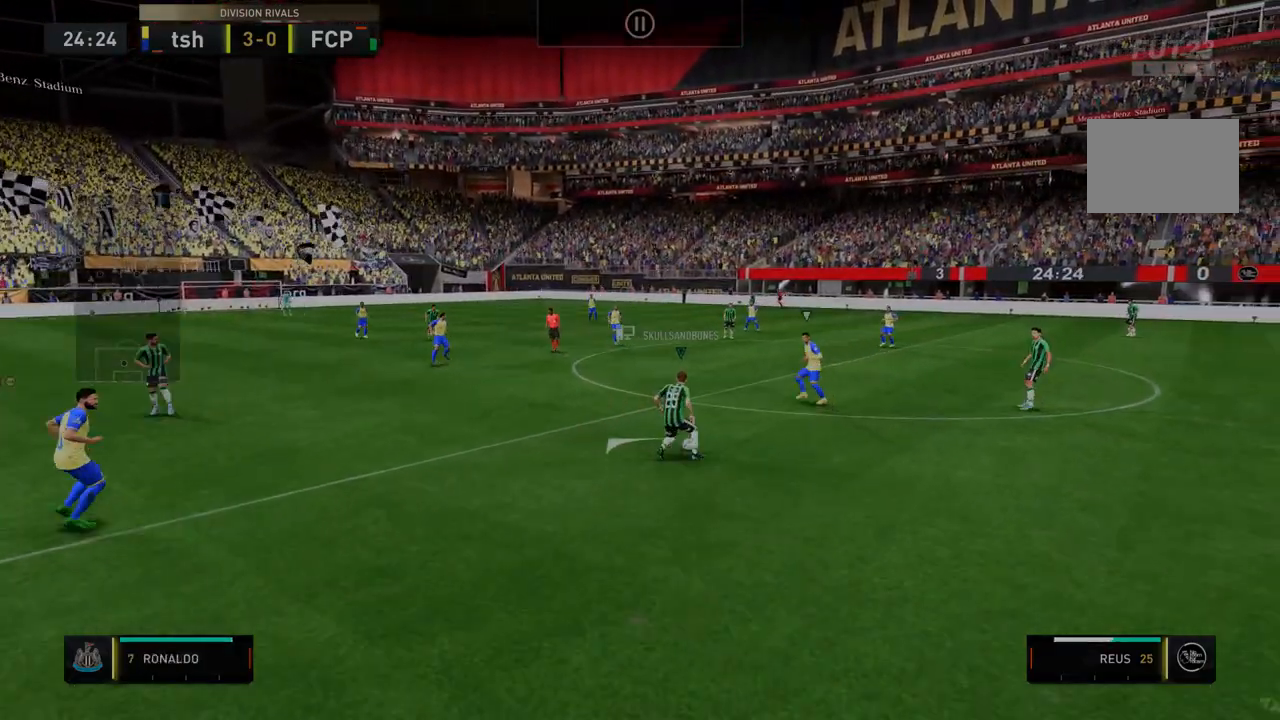
{"buttons": ["R2"], "left_stick": "center", "right_stick": "center", "events": []}
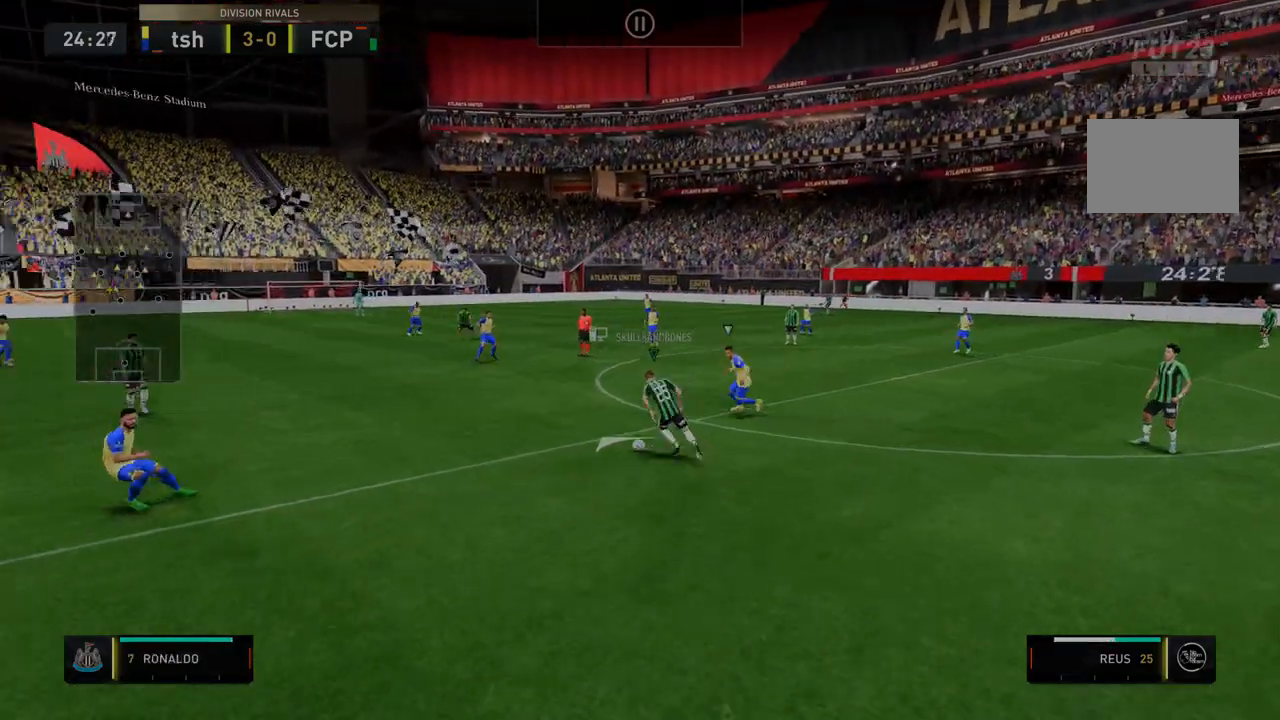
{"buttons": ["R2"], "left_stick": "down", "right_stick": "center", "events": [[178, "left_stick", "down-left"], [427, "left_stick", "down"]]}
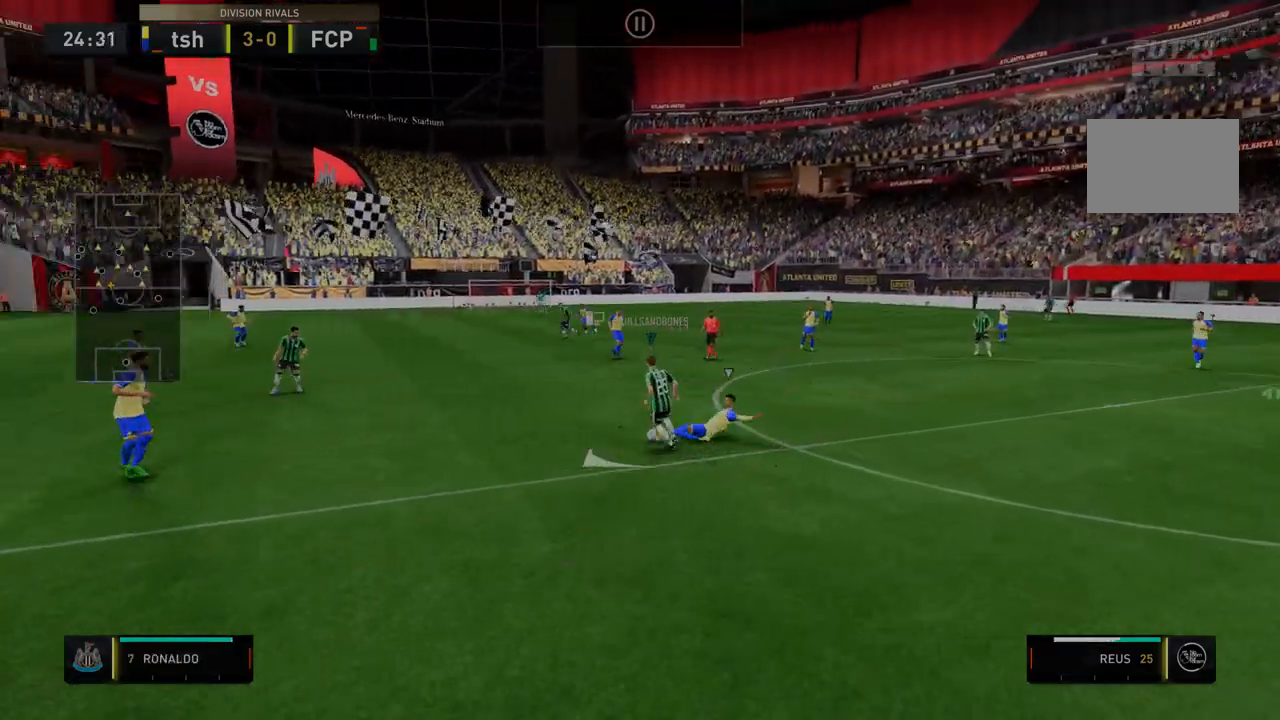
{"buttons": ["R2"], "left_stick": "center", "right_stick": "center", "events": [[320, "left_stick", "down-left"], [463, "left_stick", "center"]]}
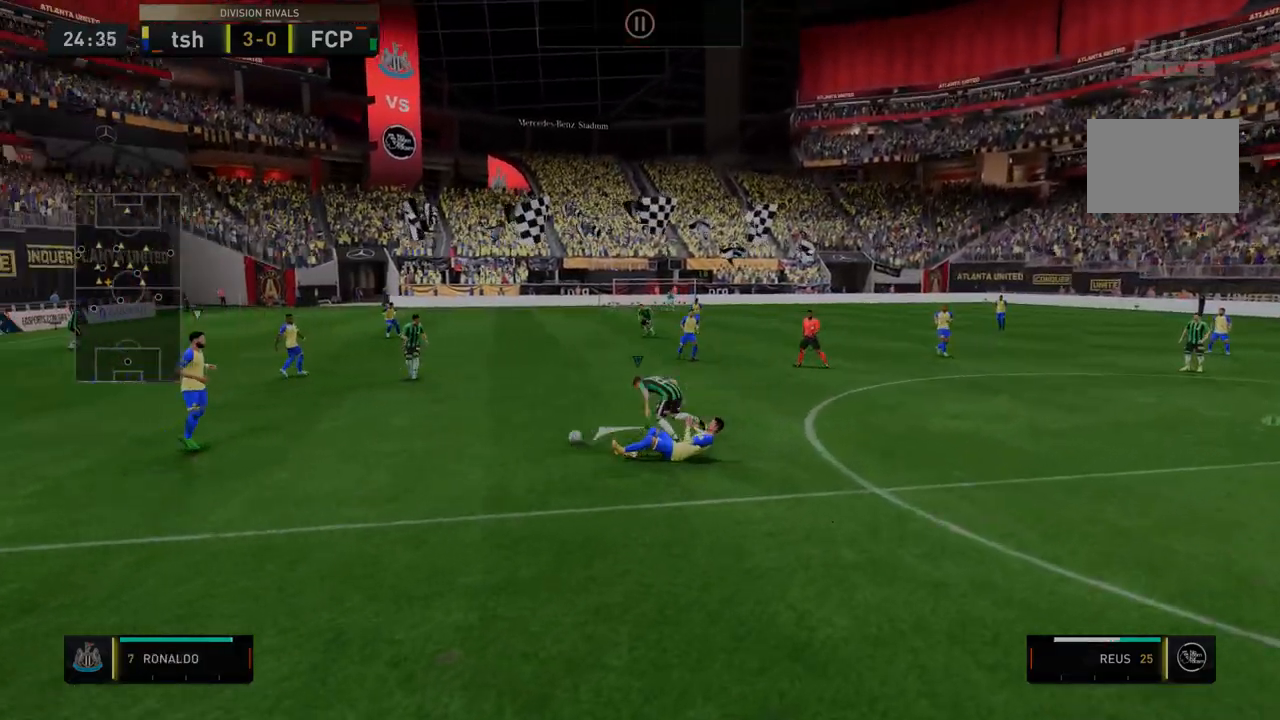
{"buttons": ["R2"], "left_stick": "center", "right_stick": "center", "events": []}
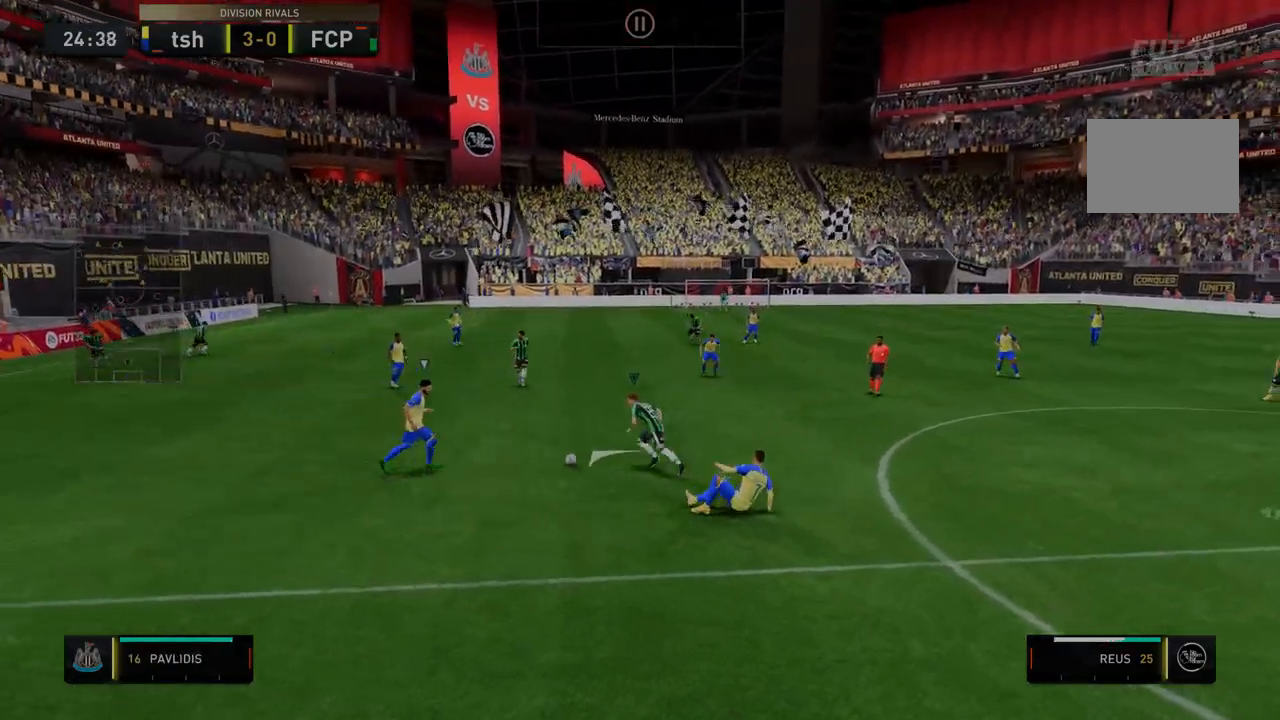
{"buttons": ["R2"], "left_stick": "down-left", "right_stick": "center", "events": [[213, "left_stick", "down-left"]]}
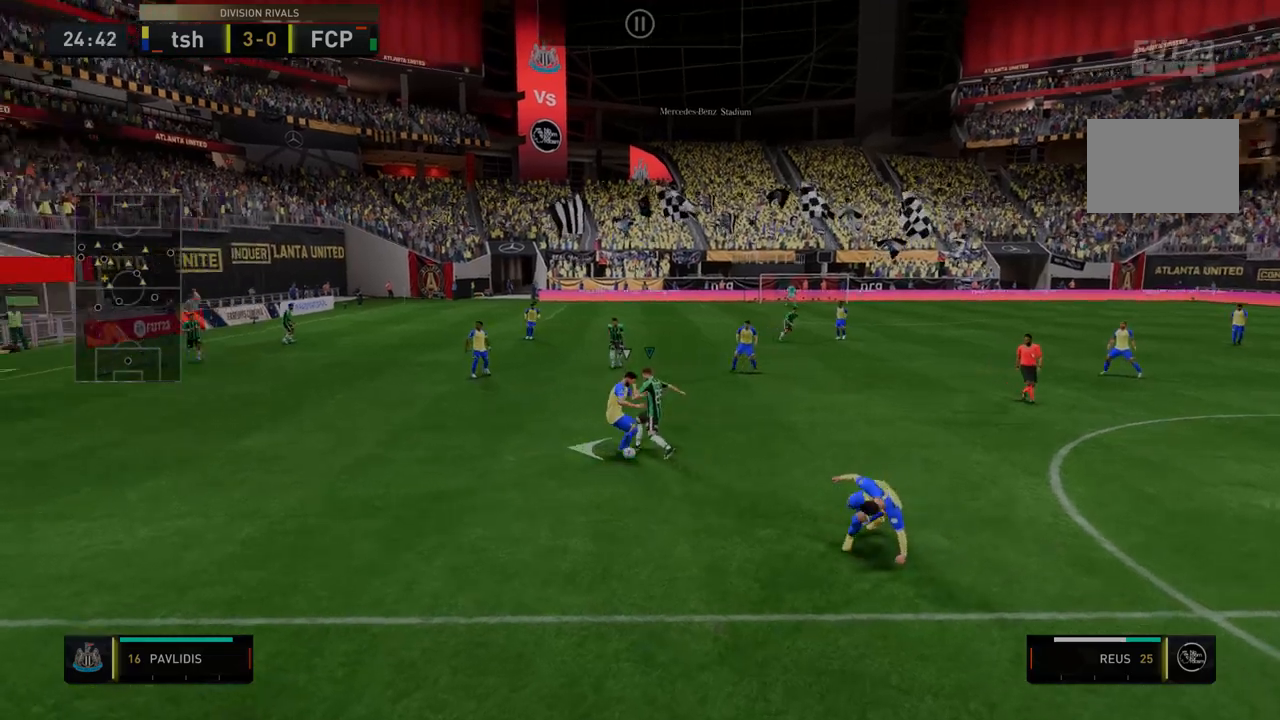
{"buttons": ["R2"], "left_stick": "down-left", "right_stick": "center", "events": []}
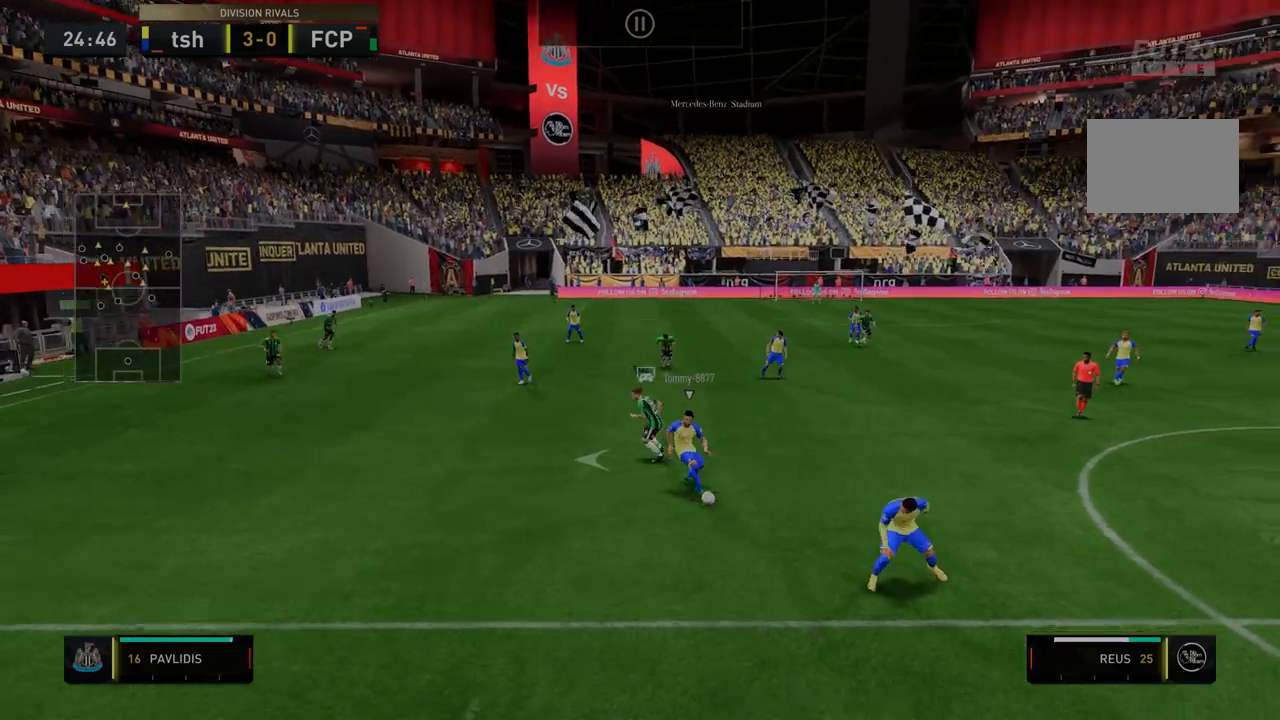
{"buttons": ["R2"], "left_stick": "down", "right_stick": "center", "events": [[72, "left_stick", "center"], [143, "left_stick", "down-left"], [285, "left_stick", "down"]]}
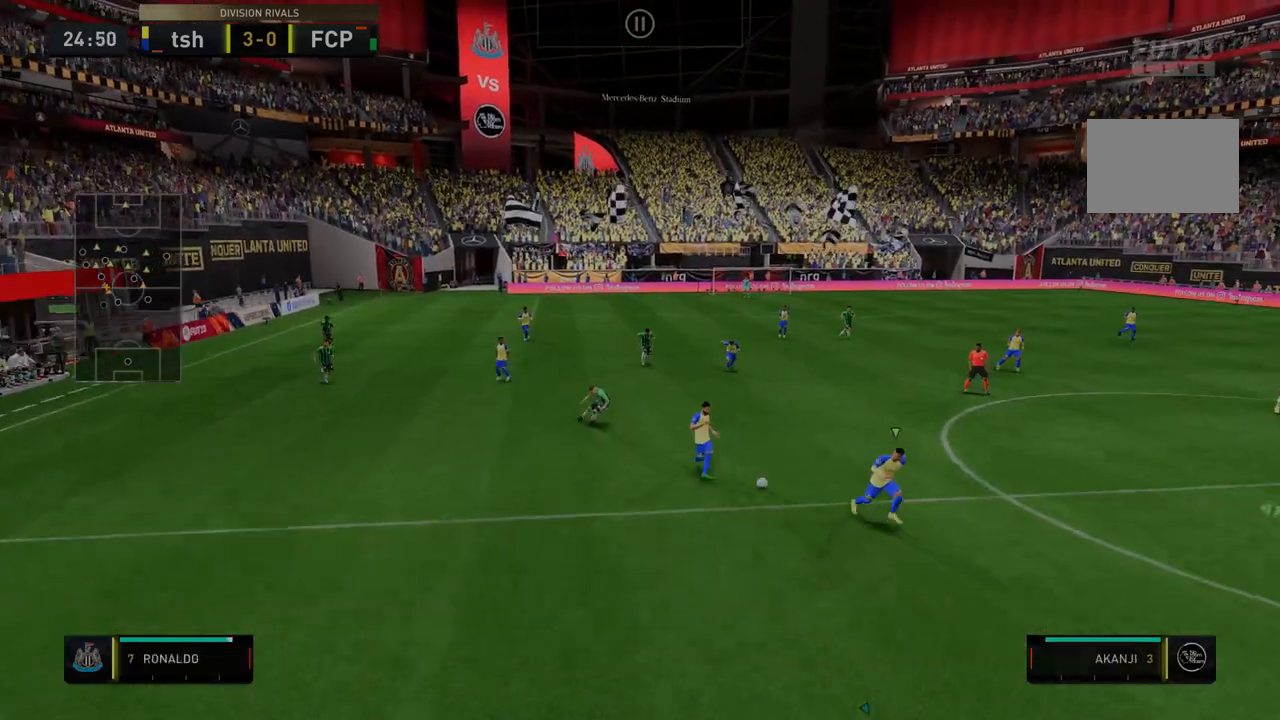
{"buttons": ["R2"], "left_stick": "down-right", "right_stick": "center", "events": [[499, "left_stick", "down-right"]]}
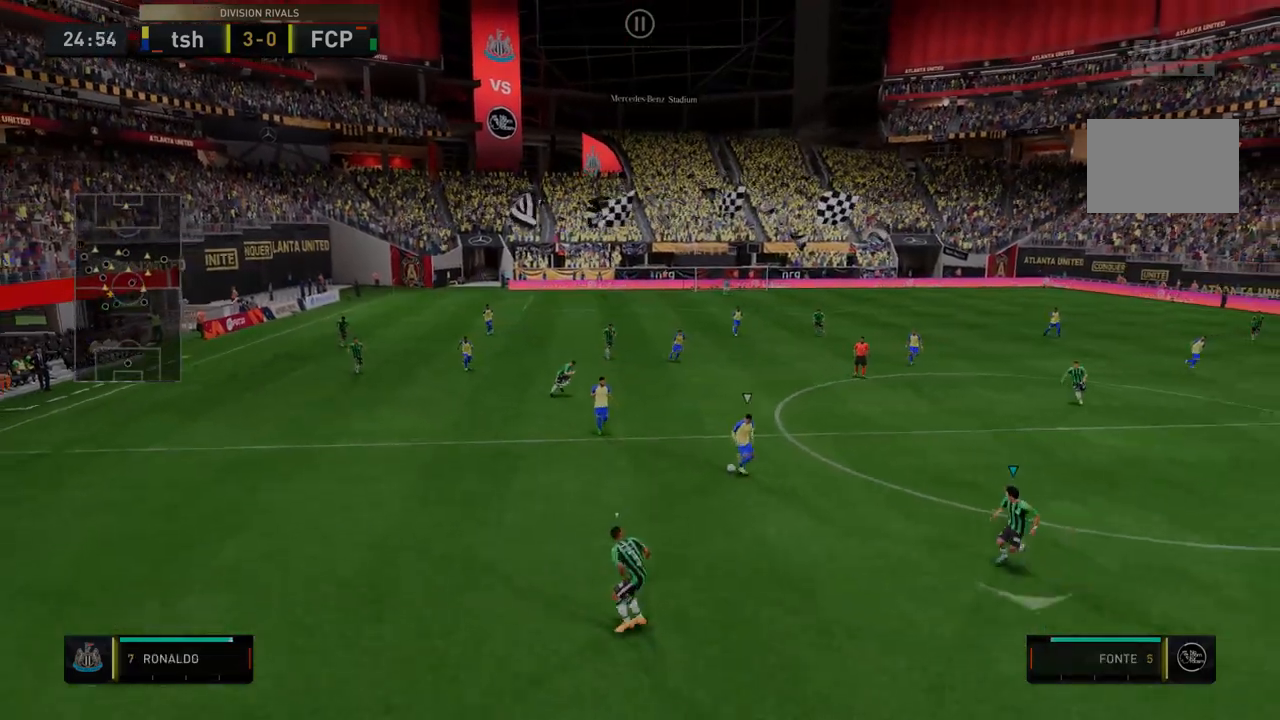
{"buttons": ["R2"], "left_stick": "down-right", "right_stick": "center", "events": []}
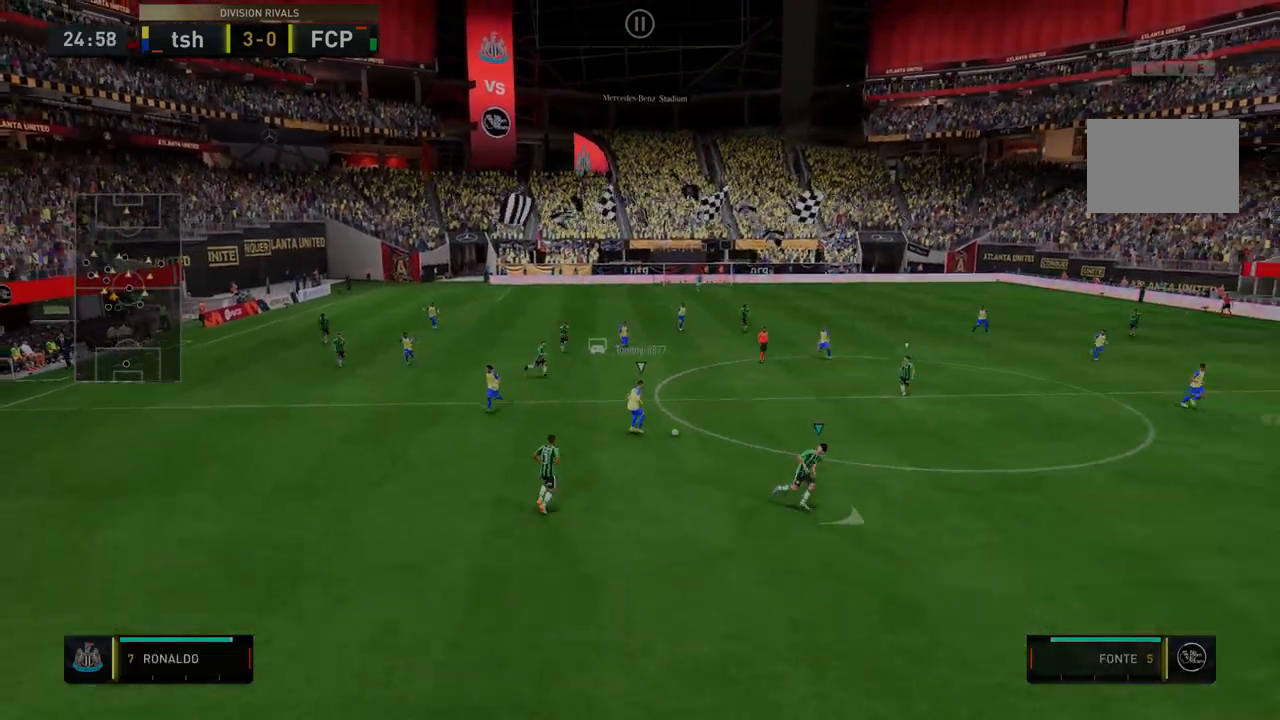
{"buttons": ["R2"], "left_stick": "down-right", "right_stick": "center", "events": []}
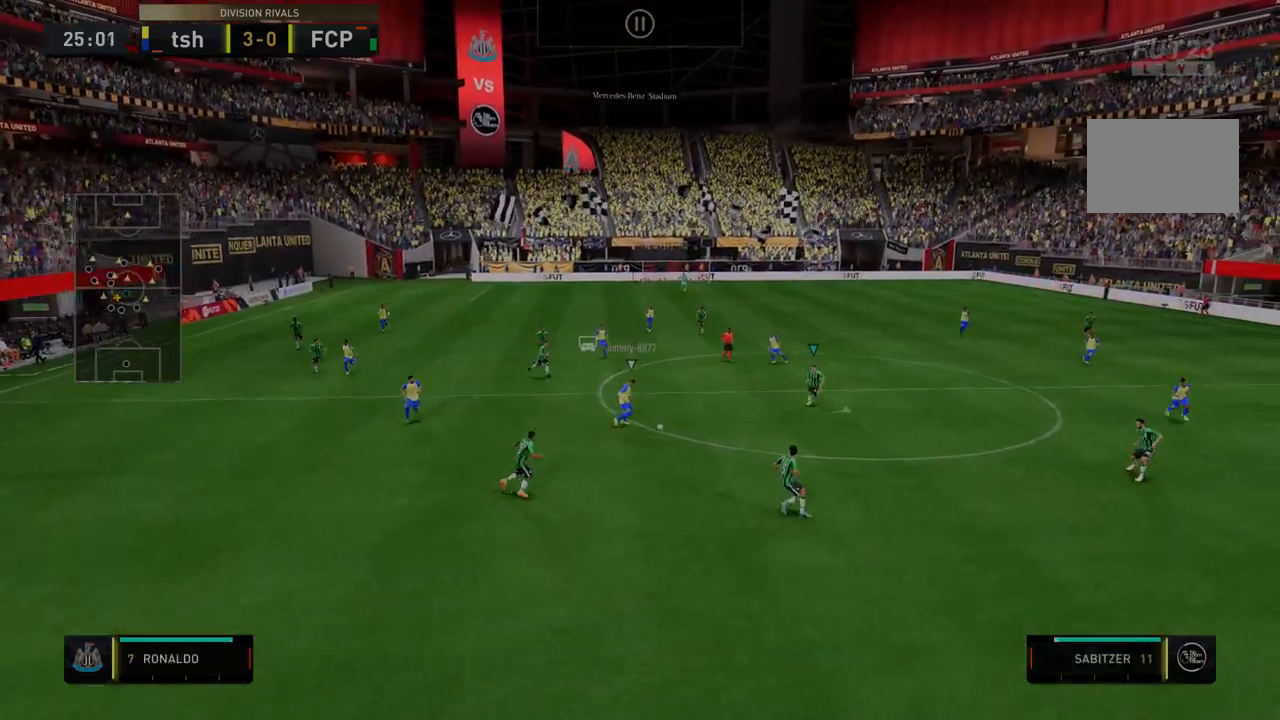
{"buttons": ["R2"], "left_stick": "down-right", "right_stick": "center", "events": []}
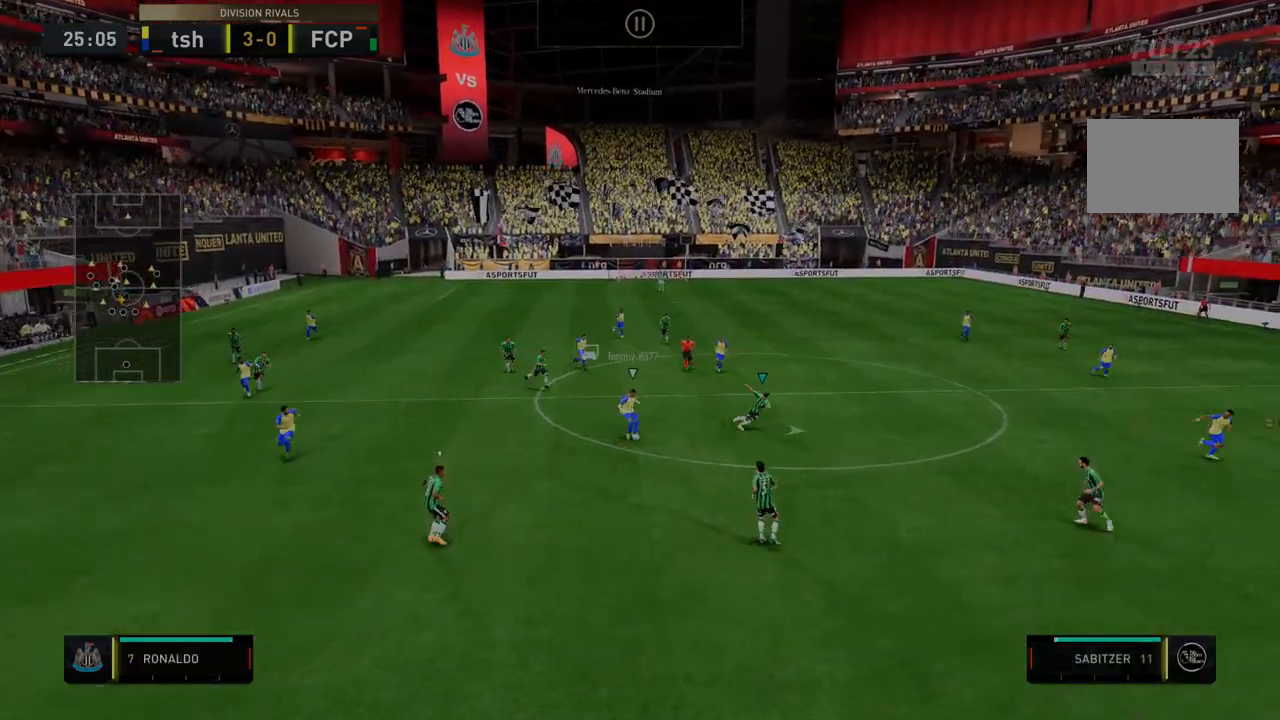
{"buttons": ["R2"], "left_stick": "down-right", "right_stick": "center", "events": []}
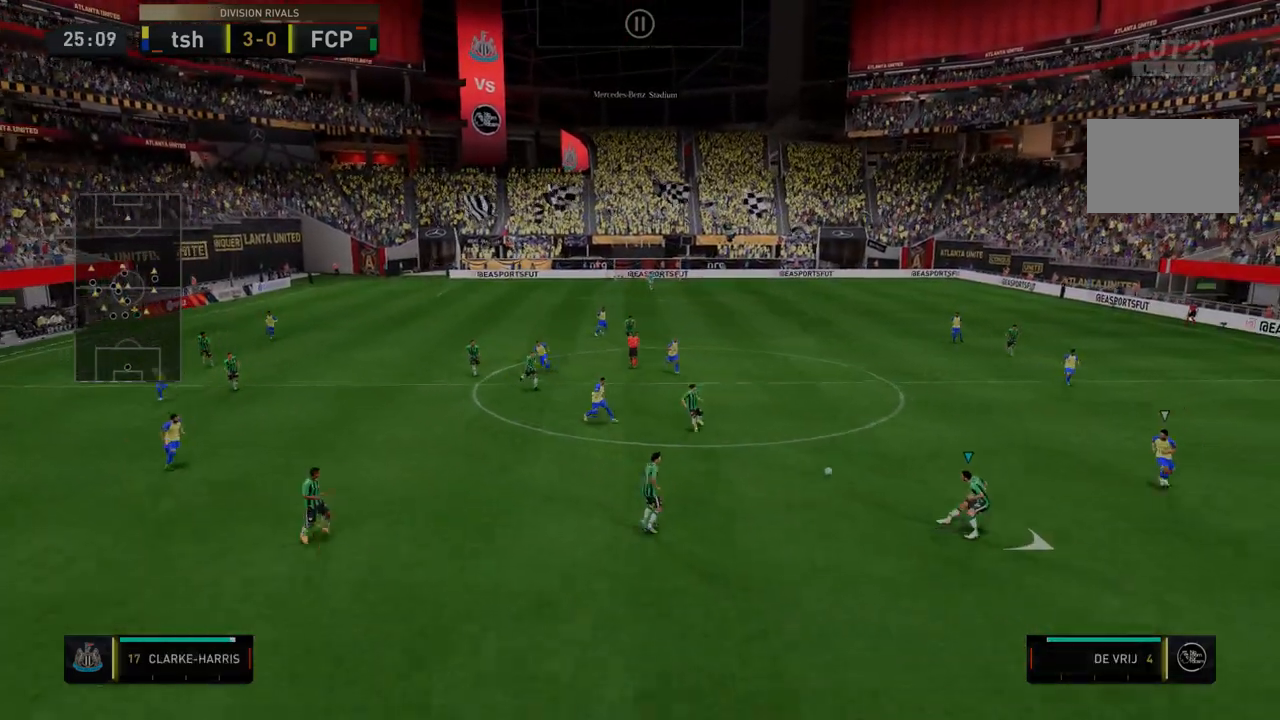
{"buttons": ["R2"], "left_stick": "down-right", "right_stick": "center", "events": []}
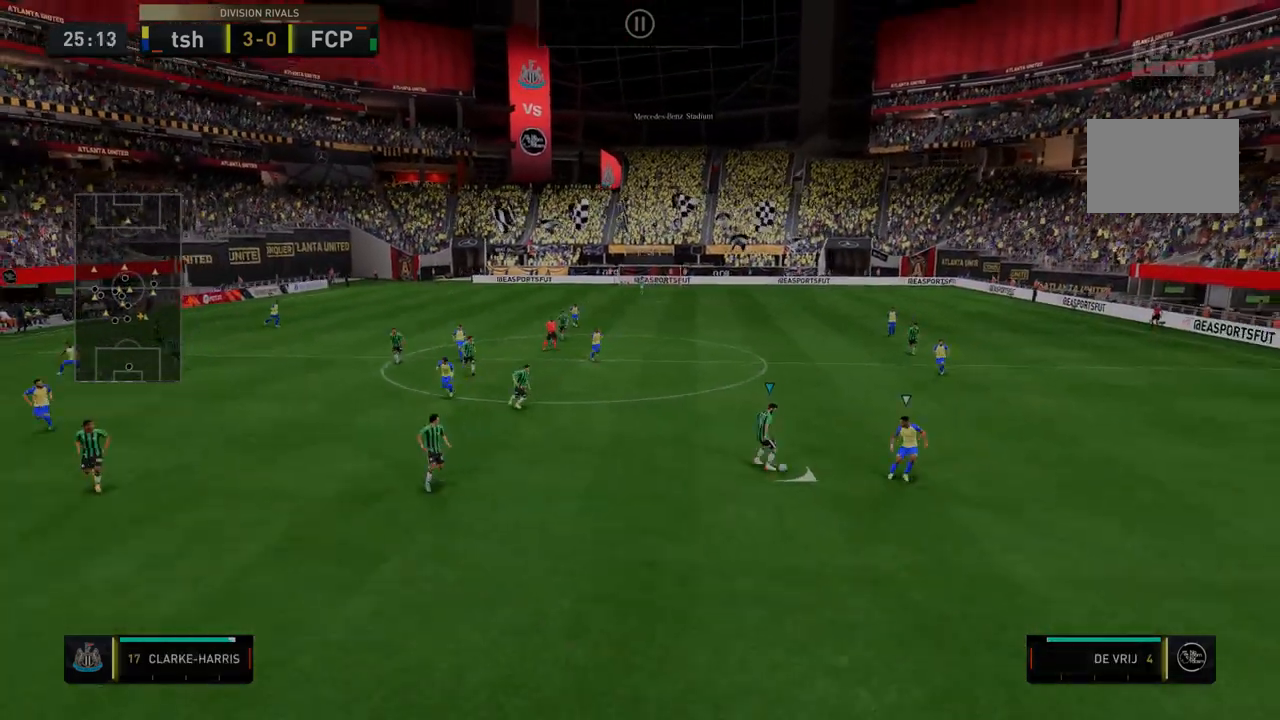
{"buttons": ["R2"], "left_stick": "right", "right_stick": "center", "events": [[428, "left_stick", "right"]]}